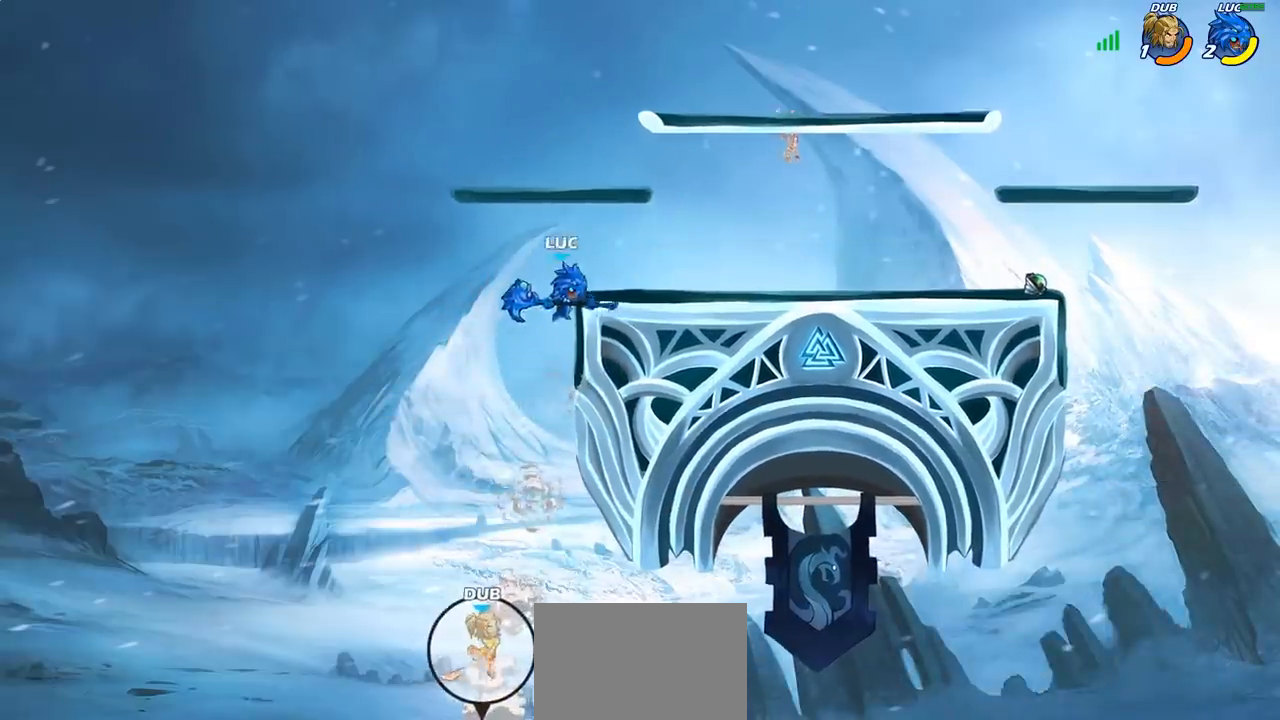
Gameplay with a controller (PlayStation layout); each line is a JSON object with the inputs held at the frame after it. "events" lists button and stick changes between this image and that frame as [ms after this image, input, new state], when the widget could be followed in between. Not read: R1.
{"buttons": [], "left_stick": "right", "right_stick": "center", "events": [[100, "R2", "up"], [133, "left_stick", "up-right"], [250, "left_stick", "right"]]}
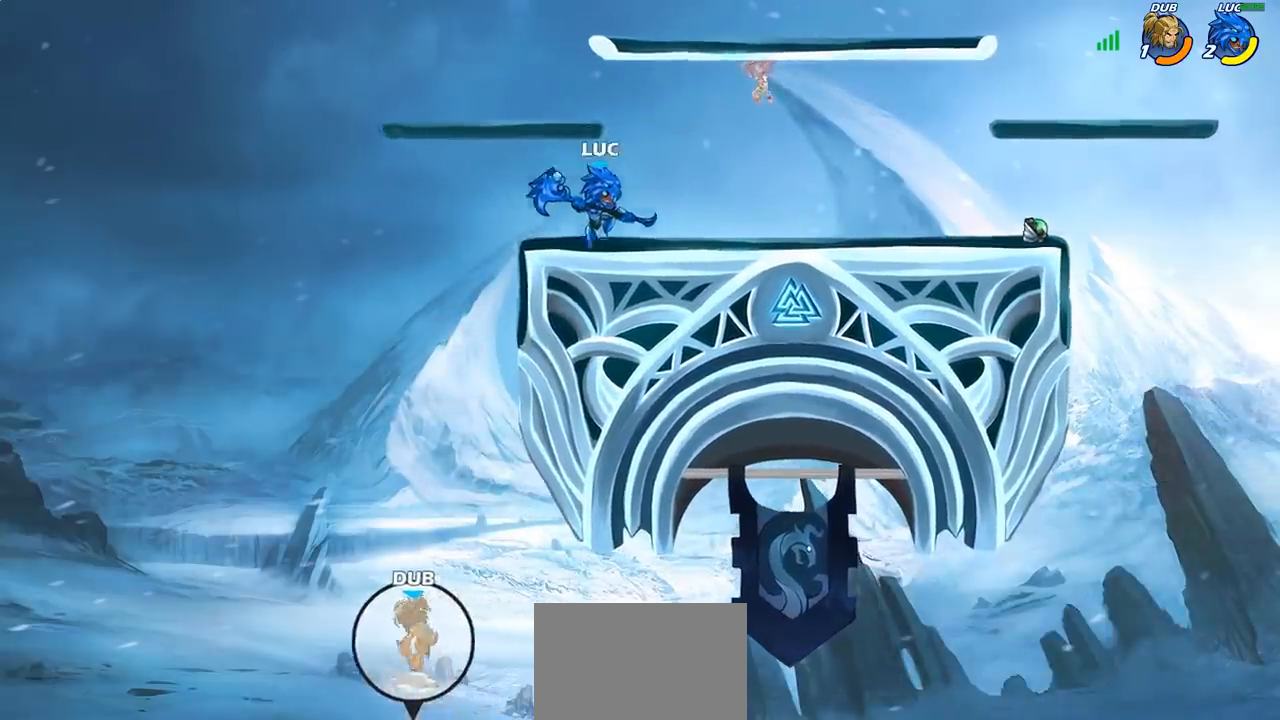
{"buttons": [], "left_stick": "left", "right_stick": "center", "events": [[217, "left_stick", "center"], [300, "left_stick", "left"]]}
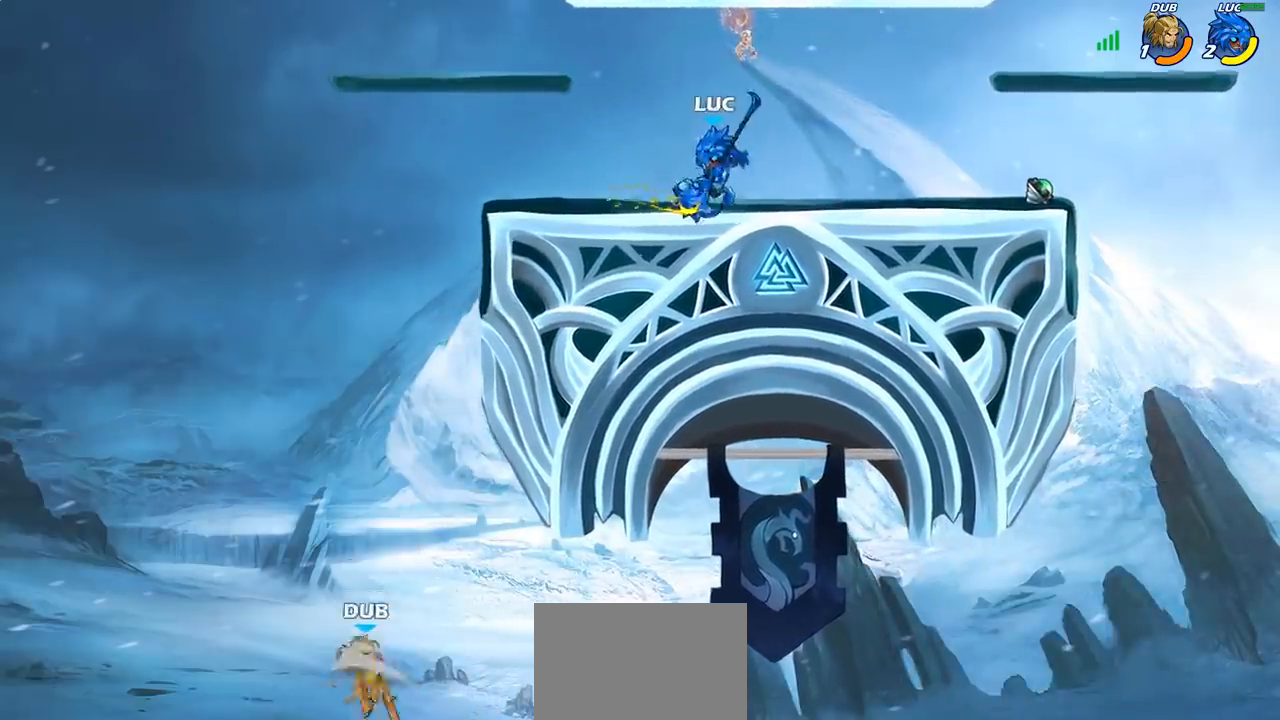
{"buttons": [], "left_stick": "center", "right_stick": "center", "events": [[267, "left_stick", "right"], [500, "left_stick", "center"]]}
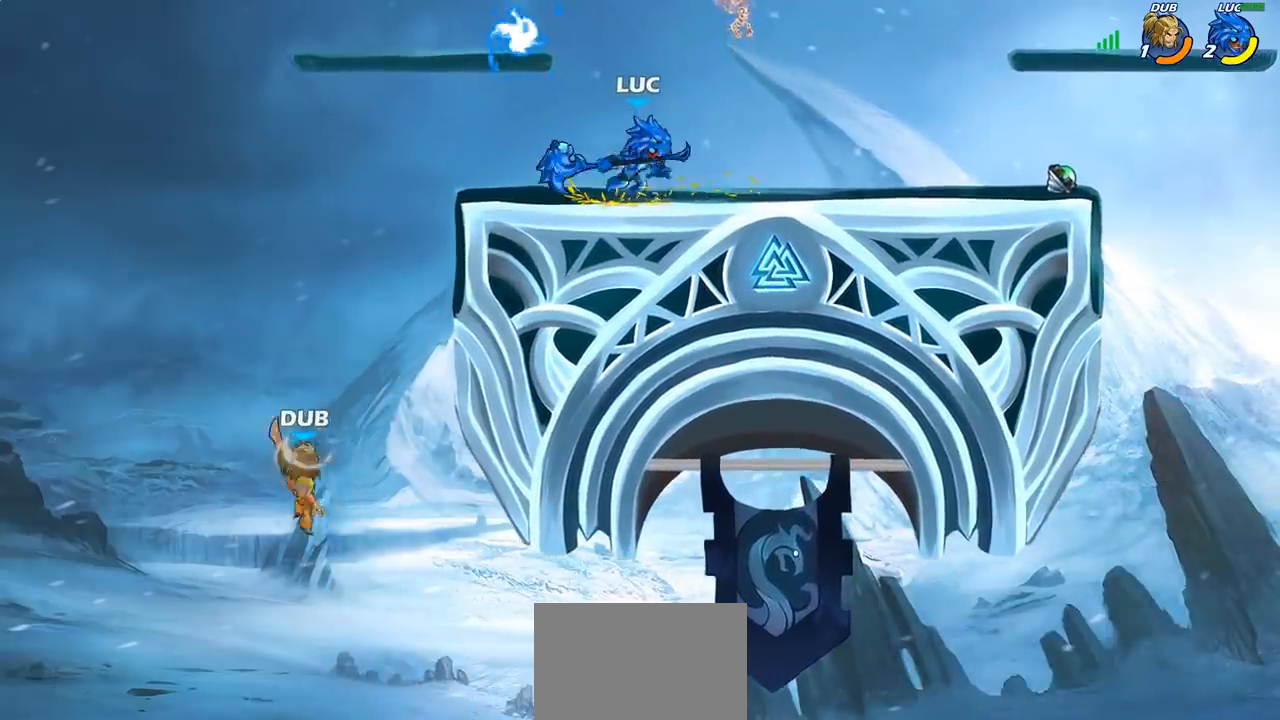
{"buttons": ["CIRCLE"], "left_stick": "right", "right_stick": "center", "events": [[33, "left_stick", "up-left"], [300, "R2", "down"], [433, "CIRCLE", "down"], [433, "left_stick", "right"], [450, "R2", "up"]]}
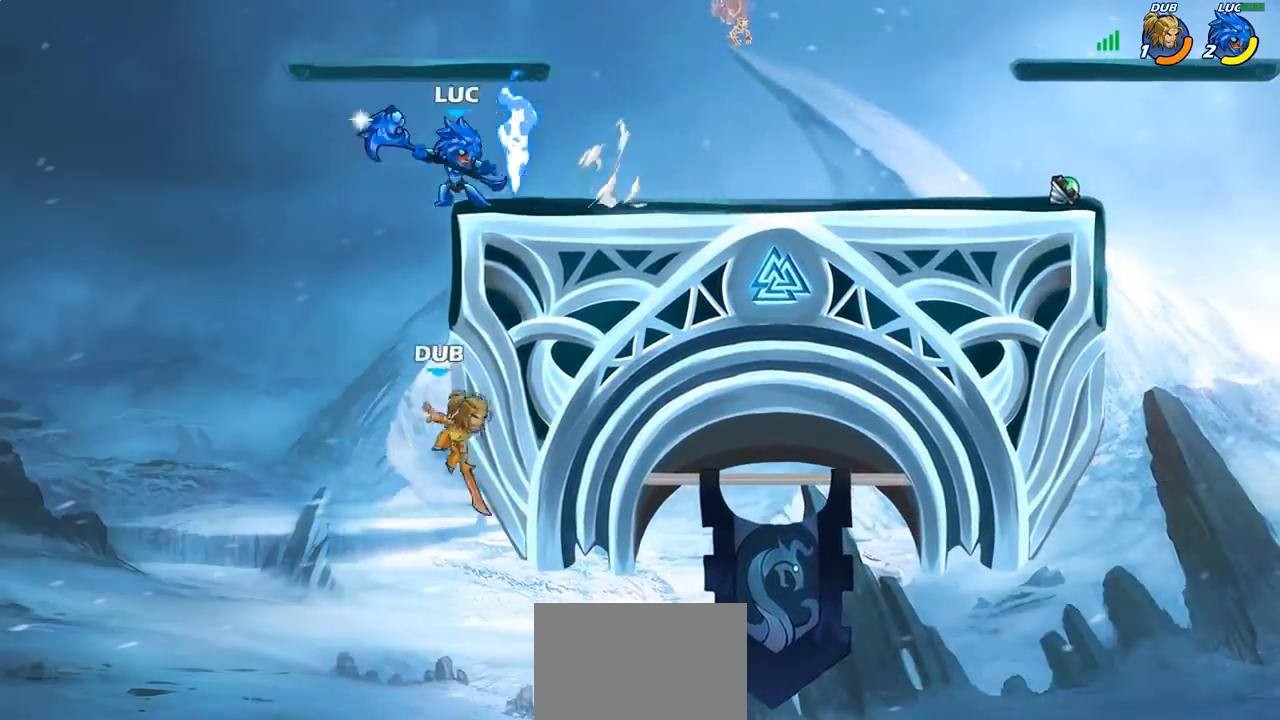
{"buttons": ["CIRCLE"], "left_stick": "center", "right_stick": "center", "events": [[100, "left_stick", "center"]]}
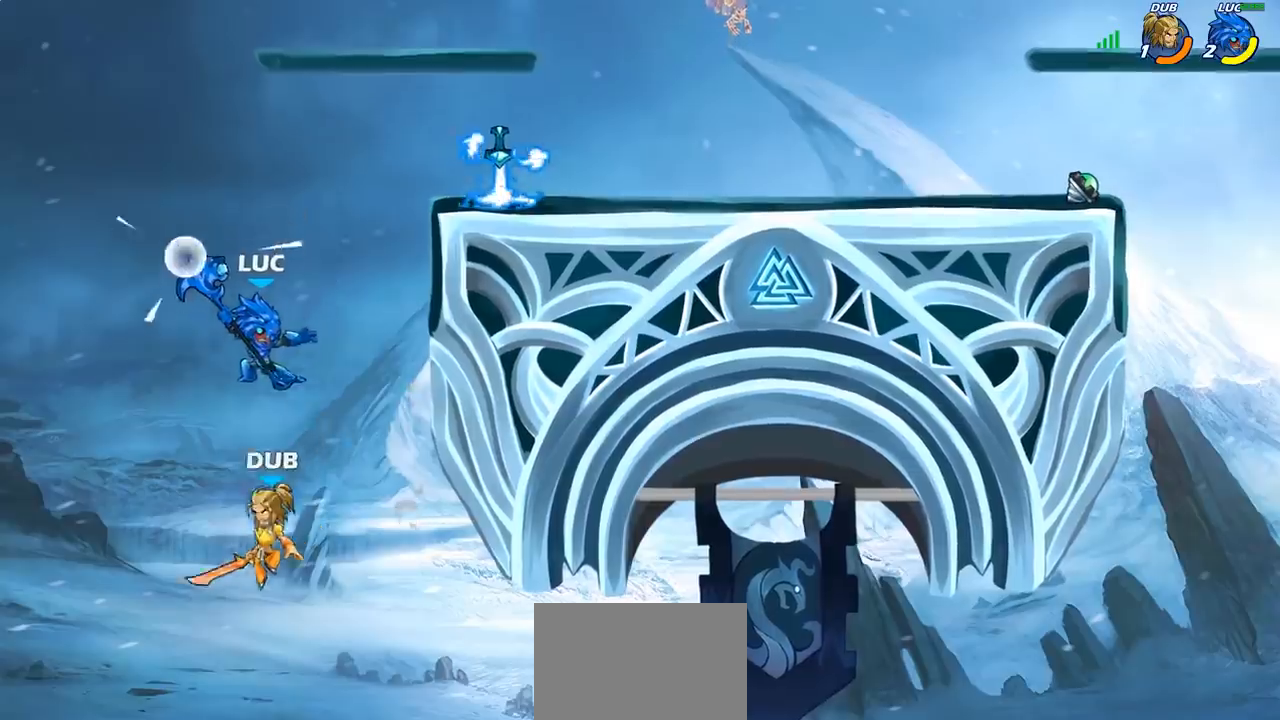
{"buttons": [], "left_stick": "center", "right_stick": "center", "events": [[117, "CIRCLE", "up"]]}
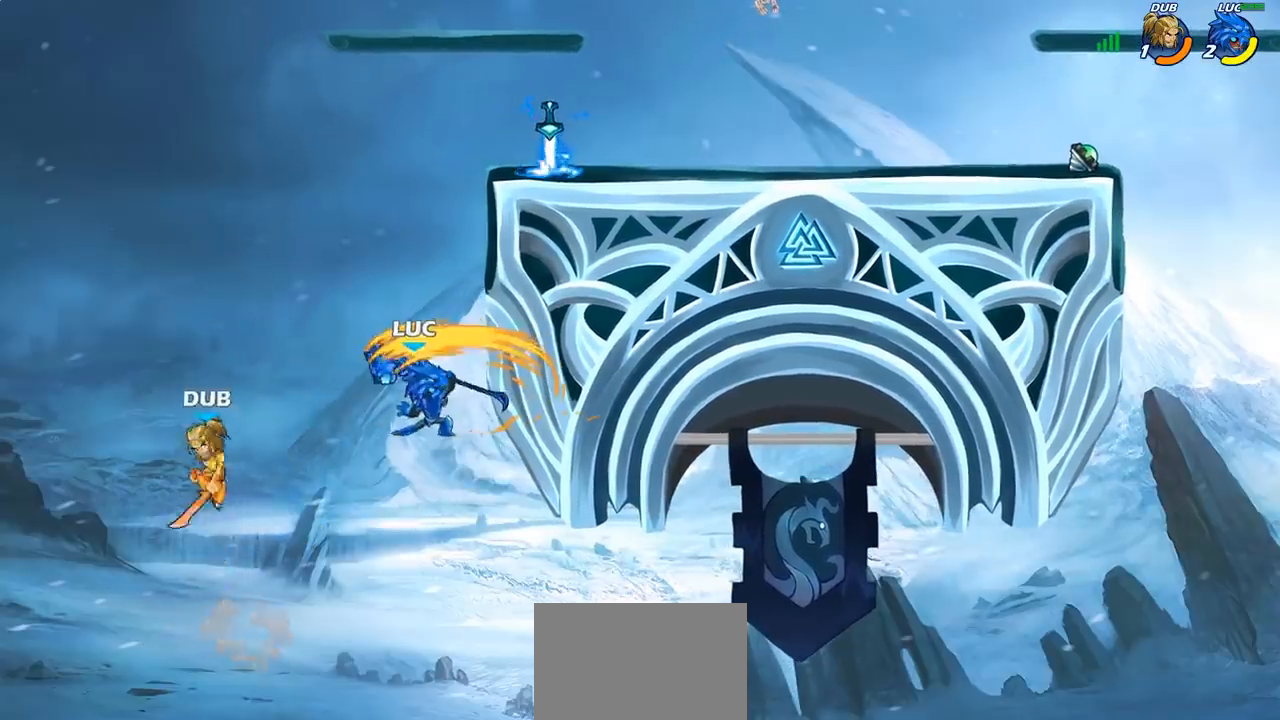
{"buttons": [], "left_stick": "center", "right_stick": "center", "events": [[350, "CROSS", "down"], [467, "CROSS", "up"]]}
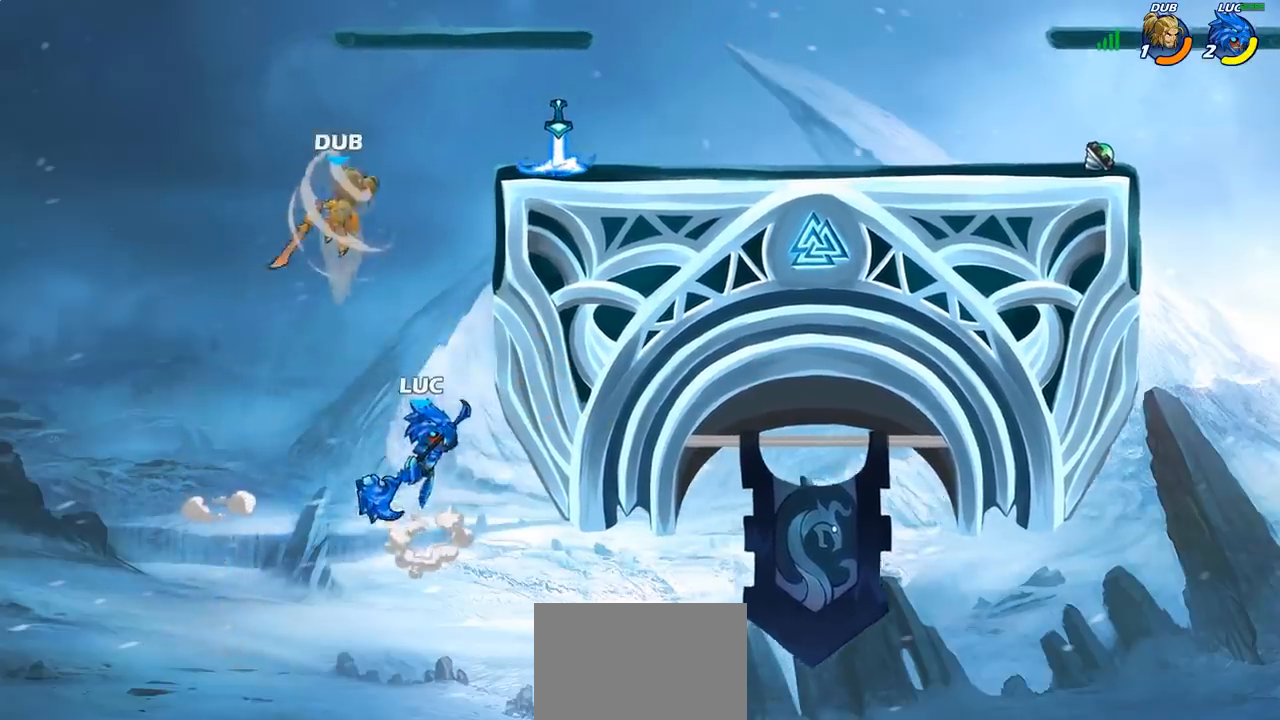
{"buttons": [], "left_stick": "up-right", "right_stick": "center", "events": [[67, "CROSS", "down"], [167, "left_stick", "right"], [283, "CIRCLE", "down"], [283, "CROSS", "up"], [300, "left_stick", "up-right"], [417, "CIRCLE", "up"]]}
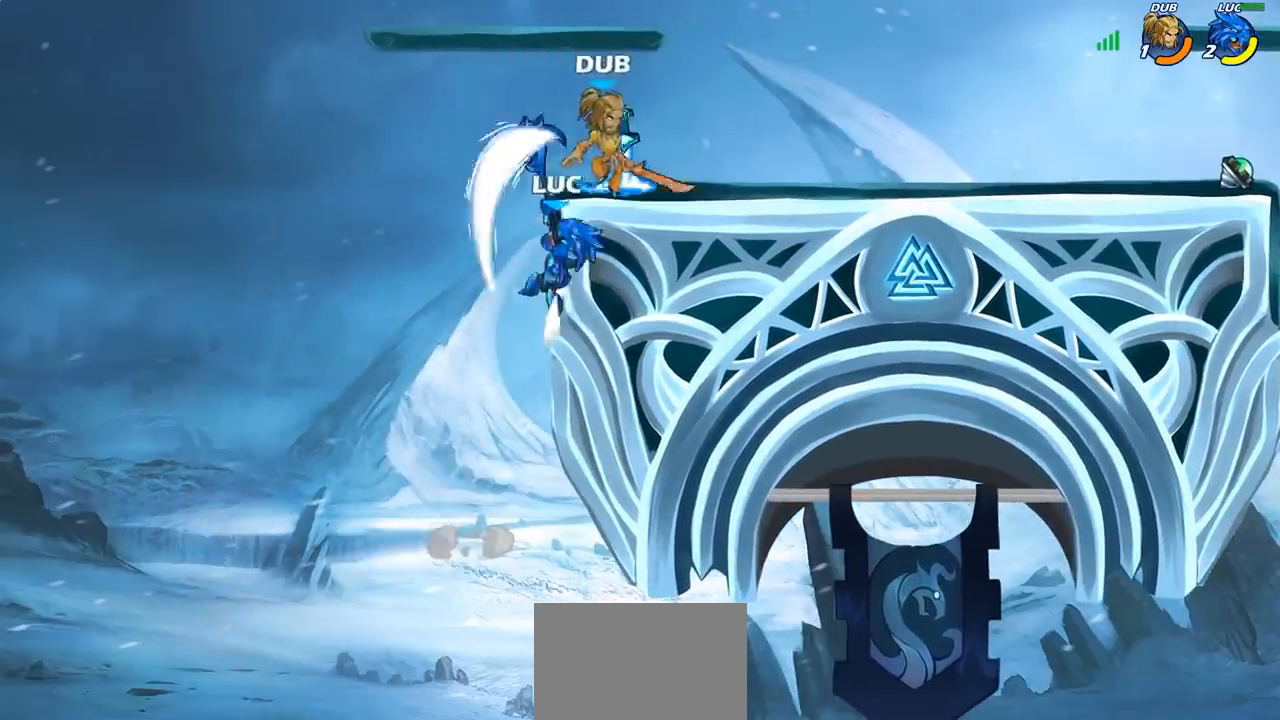
{"buttons": [], "left_stick": "center", "right_stick": "center", "events": [[283, "left_stick", "right"], [317, "SQUARE", "down"], [400, "SQUARE", "up"], [467, "left_stick", "center"]]}
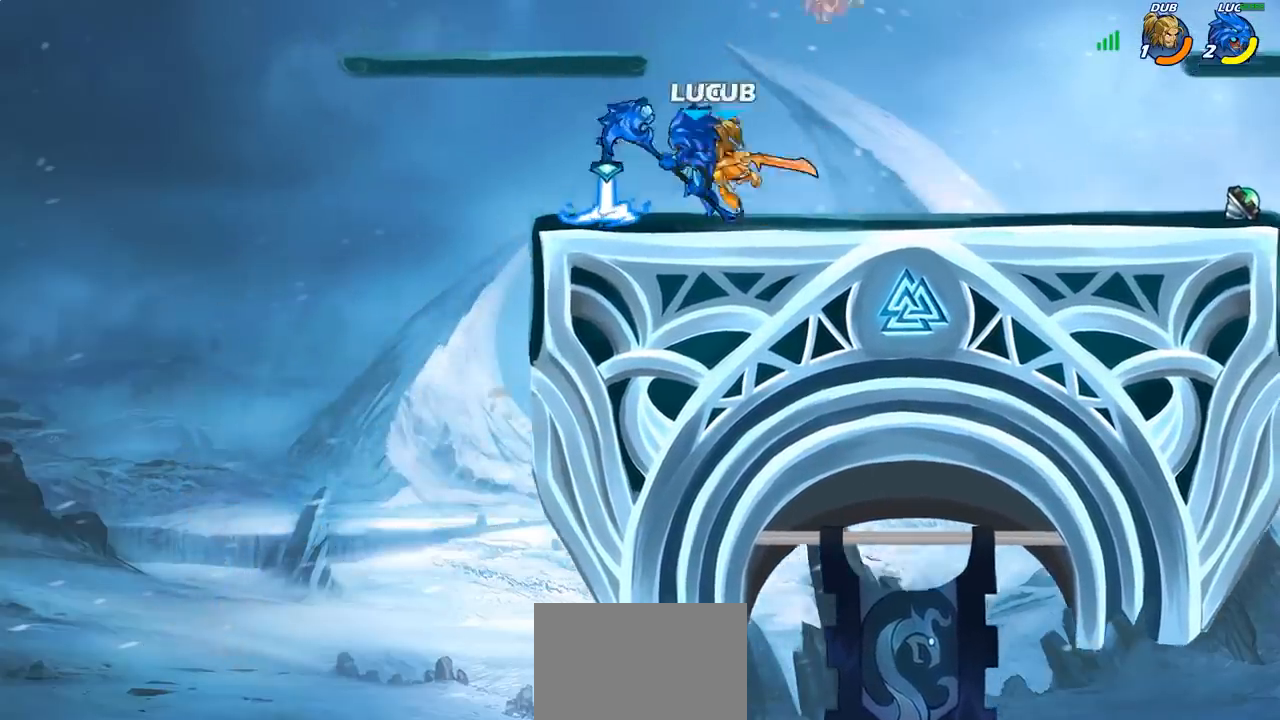
{"buttons": [], "left_stick": "center", "right_stick": "center", "events": []}
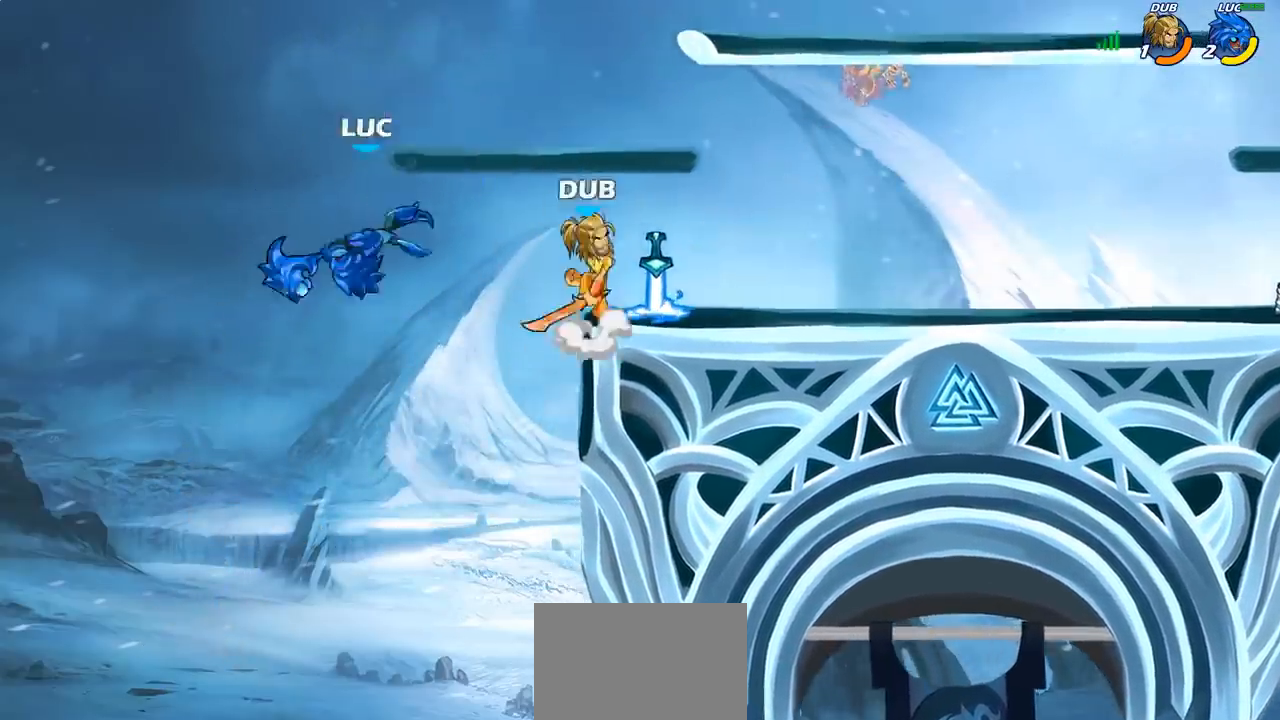
{"buttons": ["CROSS"], "left_stick": "right", "right_stick": "center", "events": [[17, "left_stick", "down-right"], [233, "left_stick", "right"], [400, "CROSS", "down"]]}
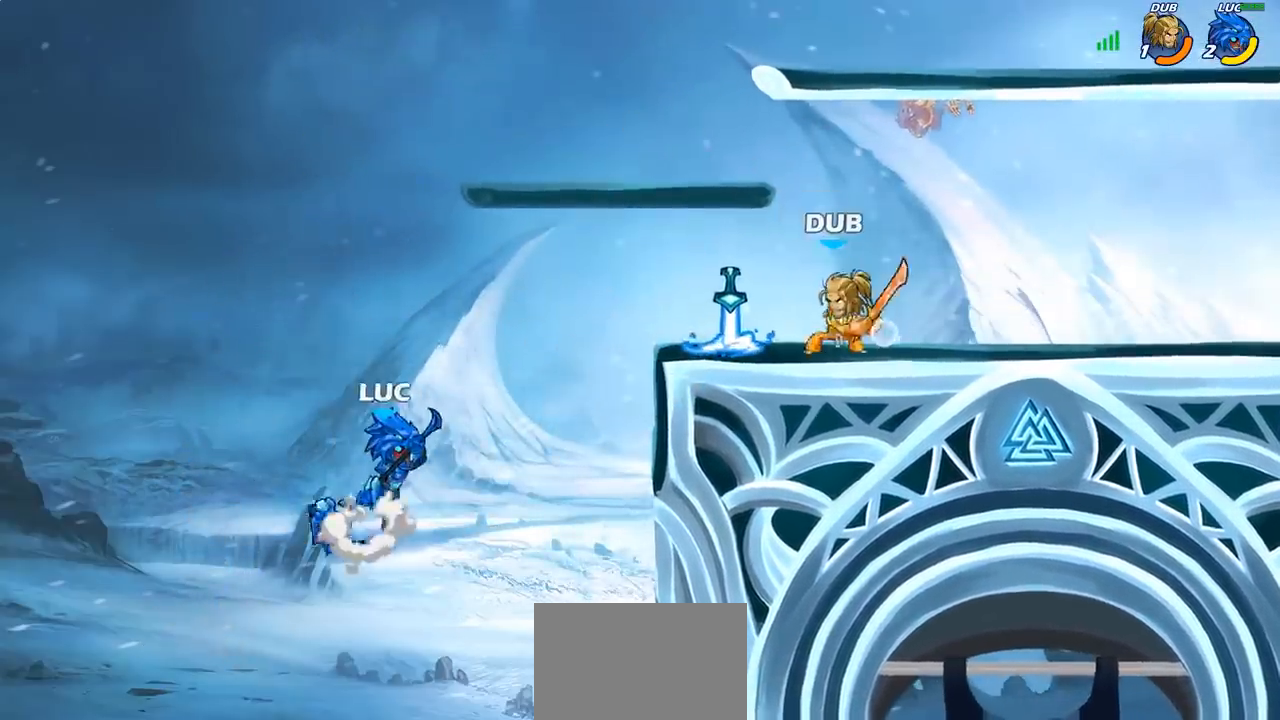
{"buttons": ["CIRCLE"], "left_stick": "down", "right_stick": "center", "events": [[67, "CROSS", "up"], [133, "CROSS", "down"], [267, "left_stick", "center"], [283, "CROSS", "up"], [367, "R2", "down"], [383, "left_stick", "down"], [467, "CIRCLE", "down"], [500, "R2", "up"]]}
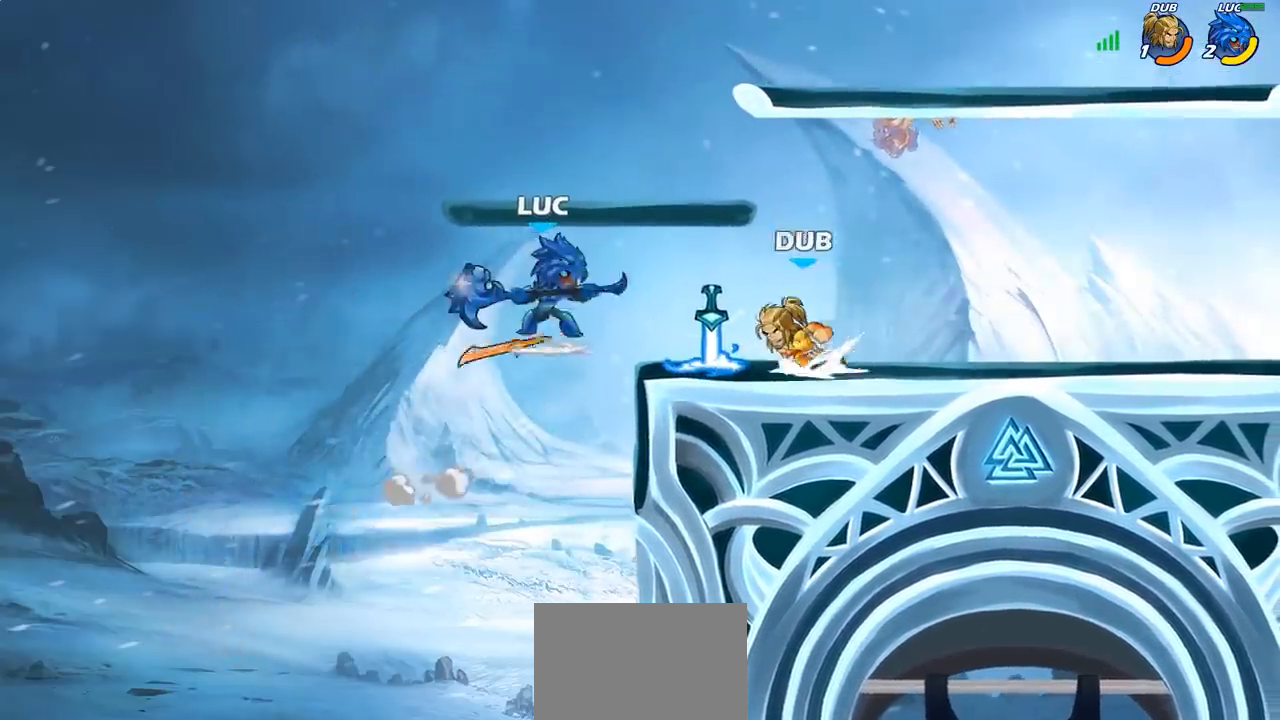
{"buttons": [], "left_stick": "center", "right_stick": "center", "events": [[33, "CIRCLE", "up"], [67, "left_stick", "center"]]}
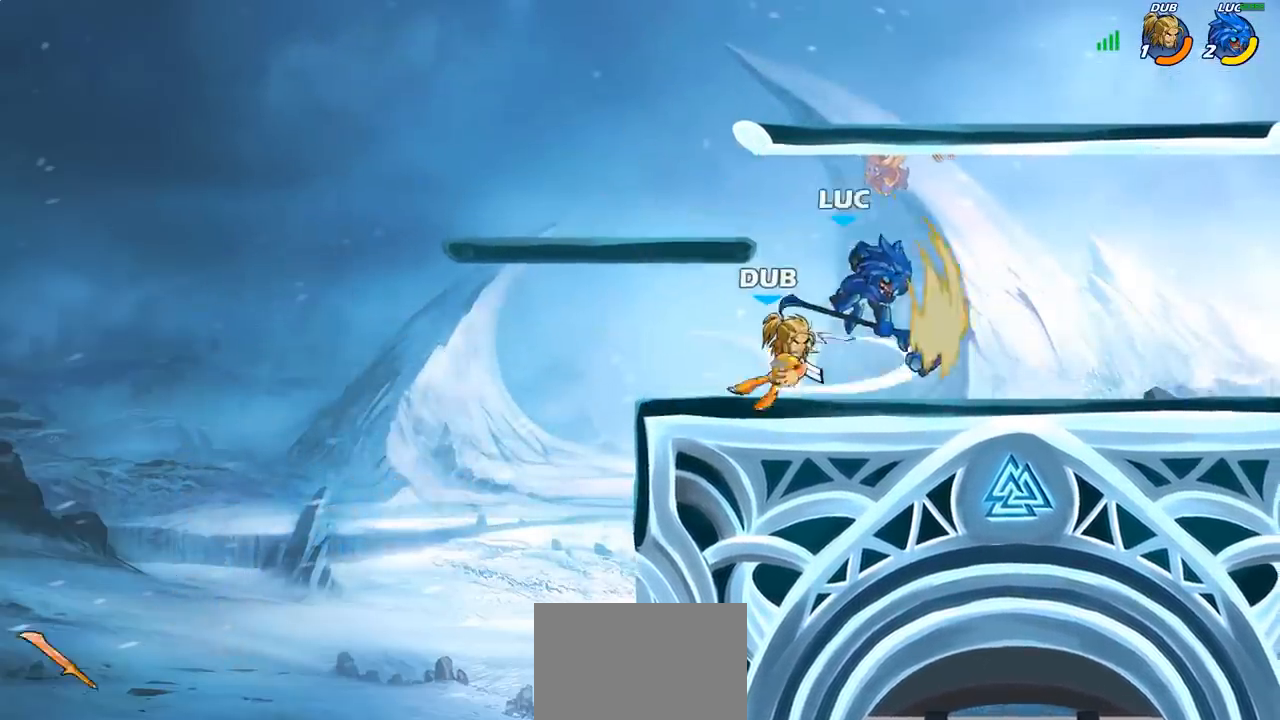
{"buttons": ["CROSS"], "left_stick": "right", "right_stick": "center", "events": [[67, "left_stick", "left"], [283, "left_stick", "center"], [333, "left_stick", "right"], [483, "CROSS", "down"]]}
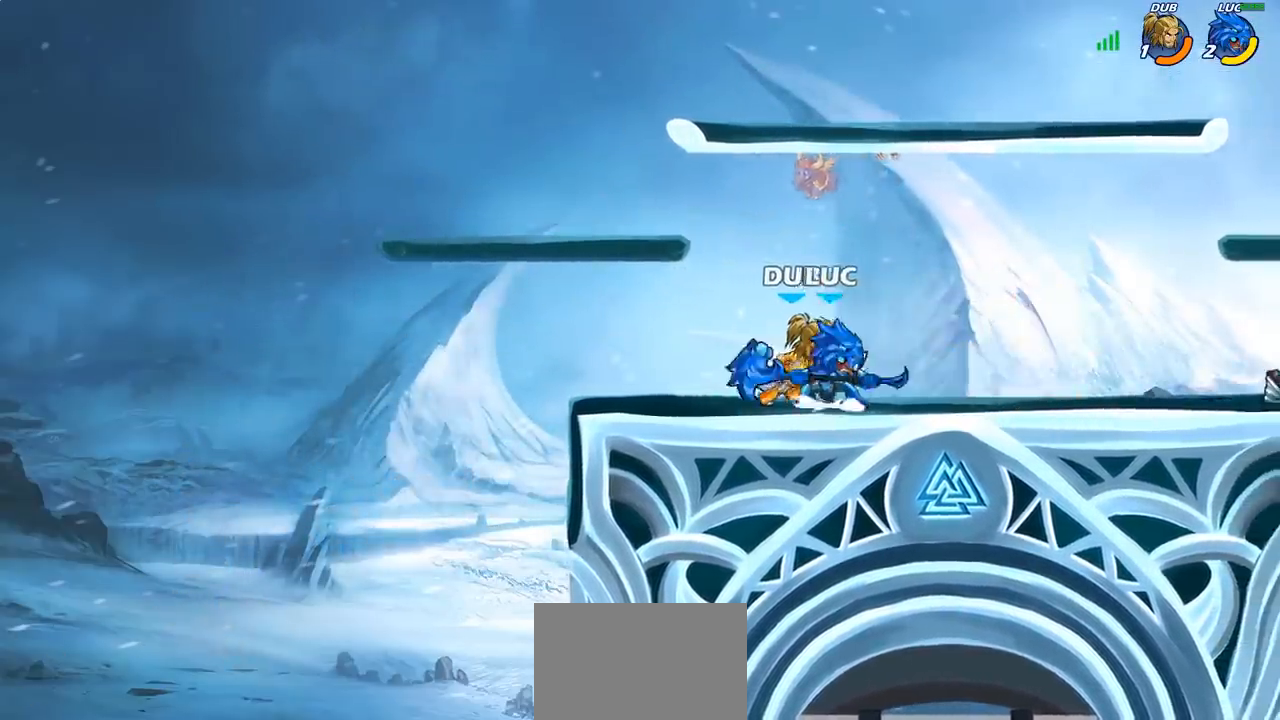
{"buttons": [], "left_stick": "down-left", "right_stick": "center", "events": [[133, "CROSS", "up"], [417, "left_stick", "down-left"]]}
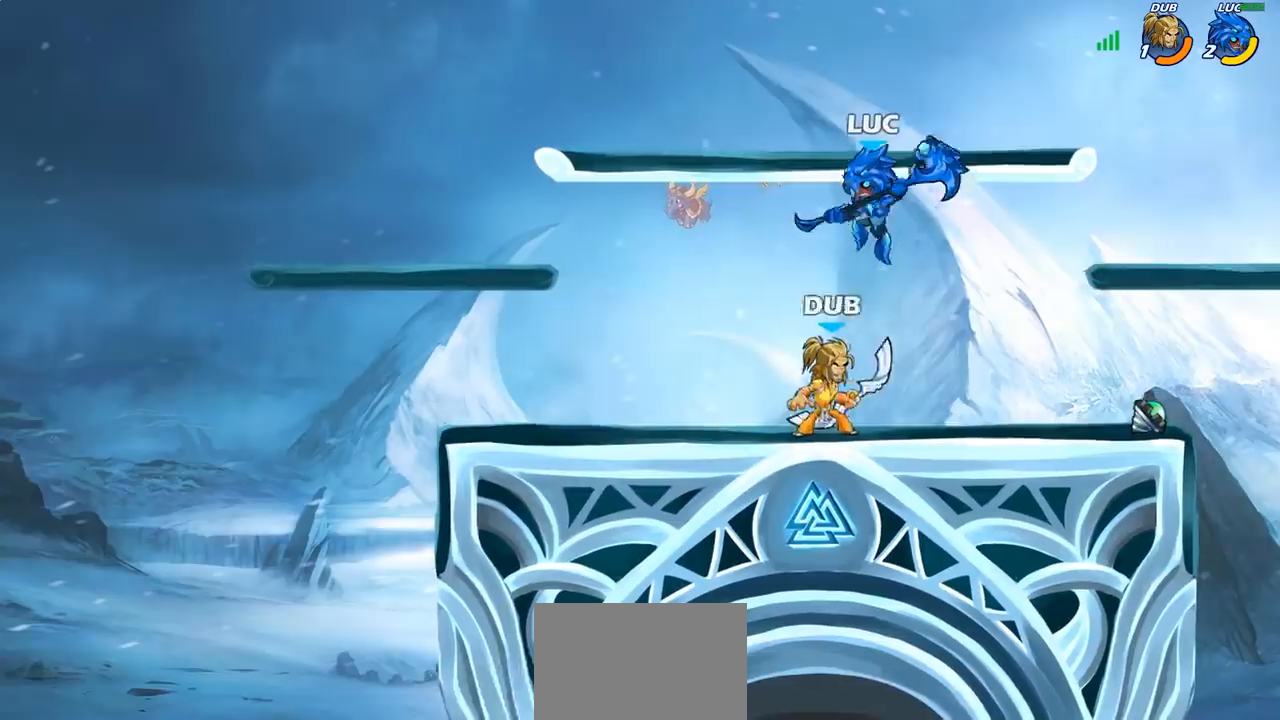
{"buttons": [], "left_stick": "right", "right_stick": "center", "events": [[17, "SQUARE", "down"], [83, "left_stick", "center"], [100, "SQUARE", "up"], [483, "left_stick", "right"]]}
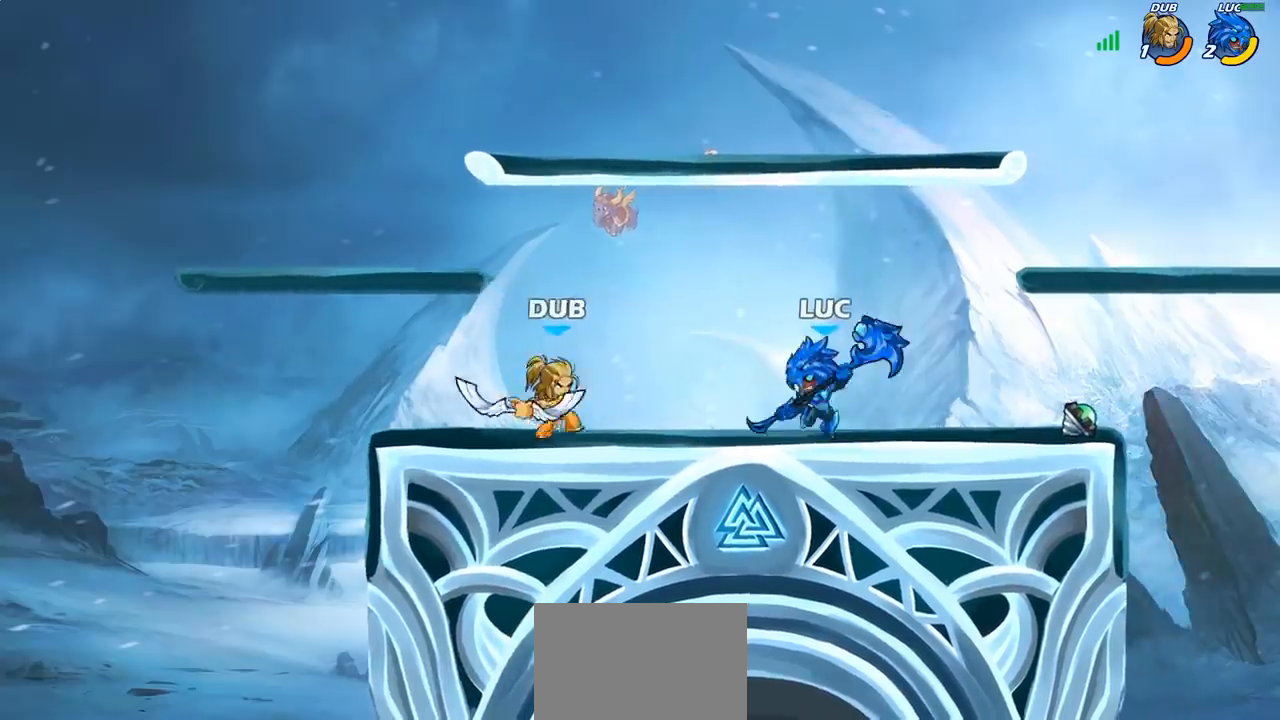
{"buttons": [], "left_stick": "right", "right_stick": "center", "events": [[67, "CROSS", "down"], [217, "CROSS", "up"], [333, "left_stick", "down-right"], [433, "left_stick", "right"]]}
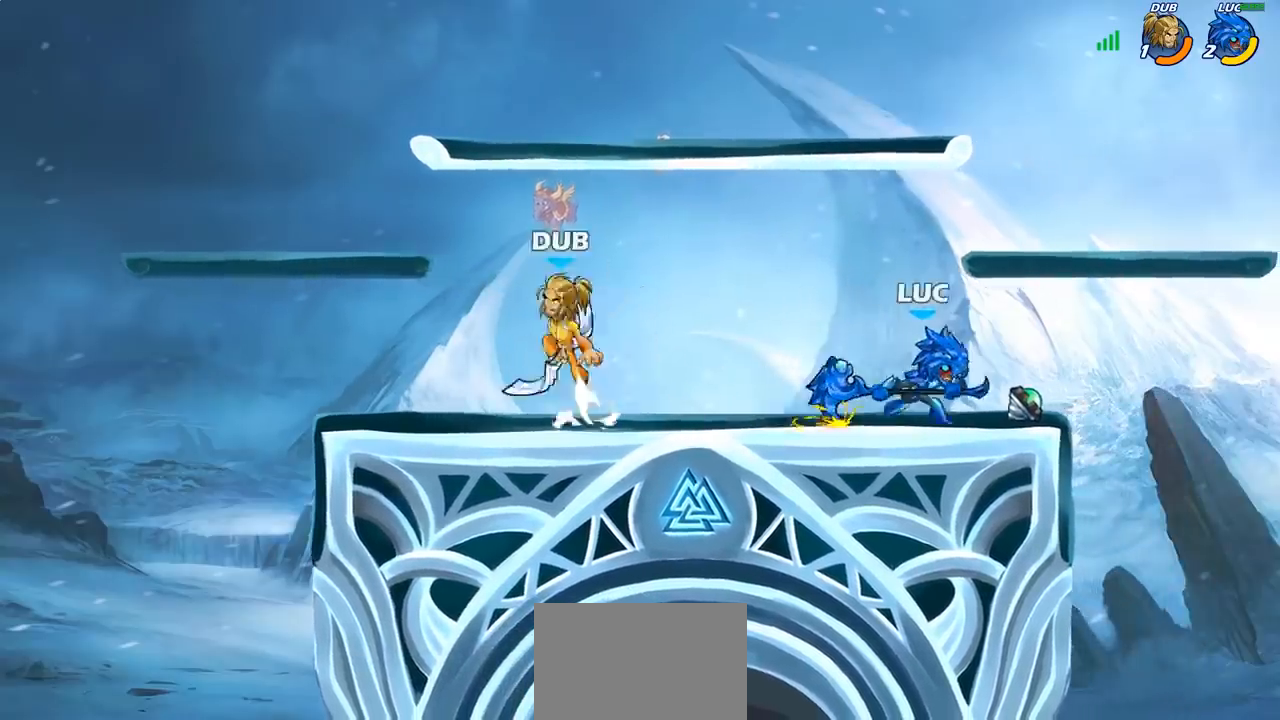
{"buttons": [], "left_stick": "down", "right_stick": "center", "events": [[133, "left_stick", "center"], [183, "left_stick", "left"], [333, "R2", "down"], [383, "R2", "up"], [383, "left_stick", "down-left"], [483, "left_stick", "down"]]}
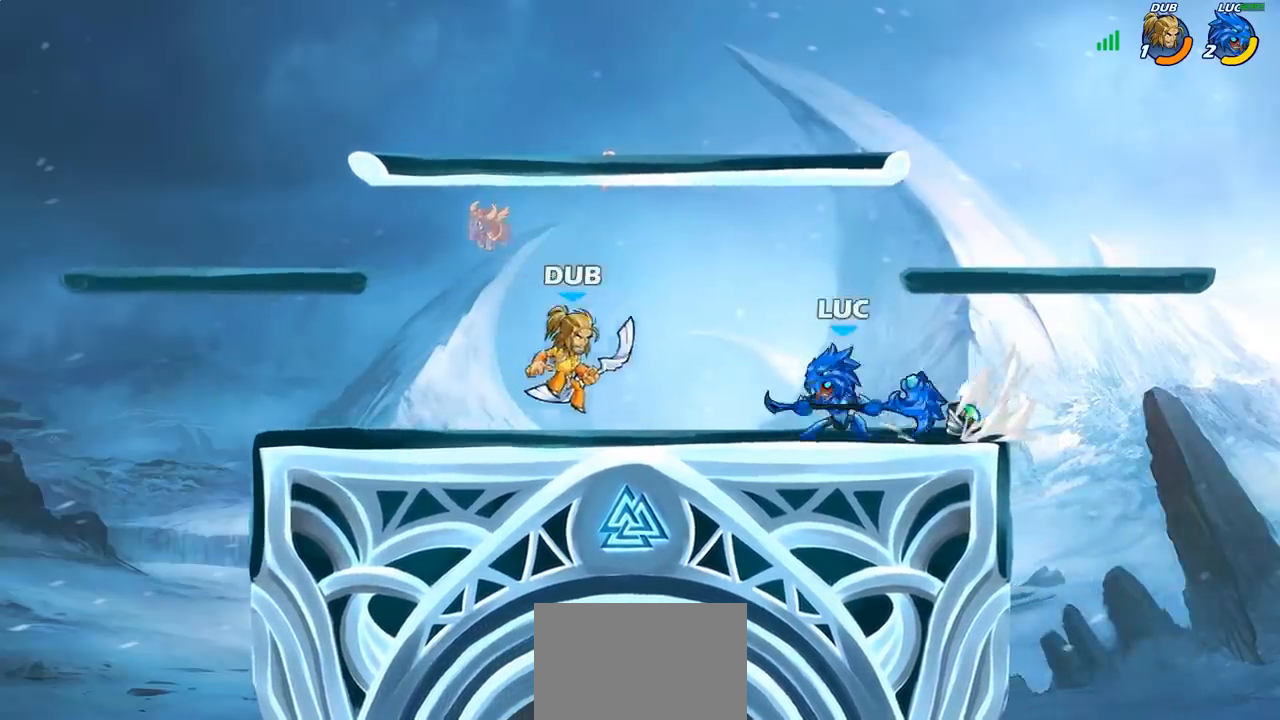
{"buttons": [], "left_stick": "center", "right_stick": "center", "events": [[17, "left_stick", "down-right"], [33, "R2", "down"], [67, "left_stick", "right"], [200, "R2", "up"], [250, "left_stick", "center"]]}
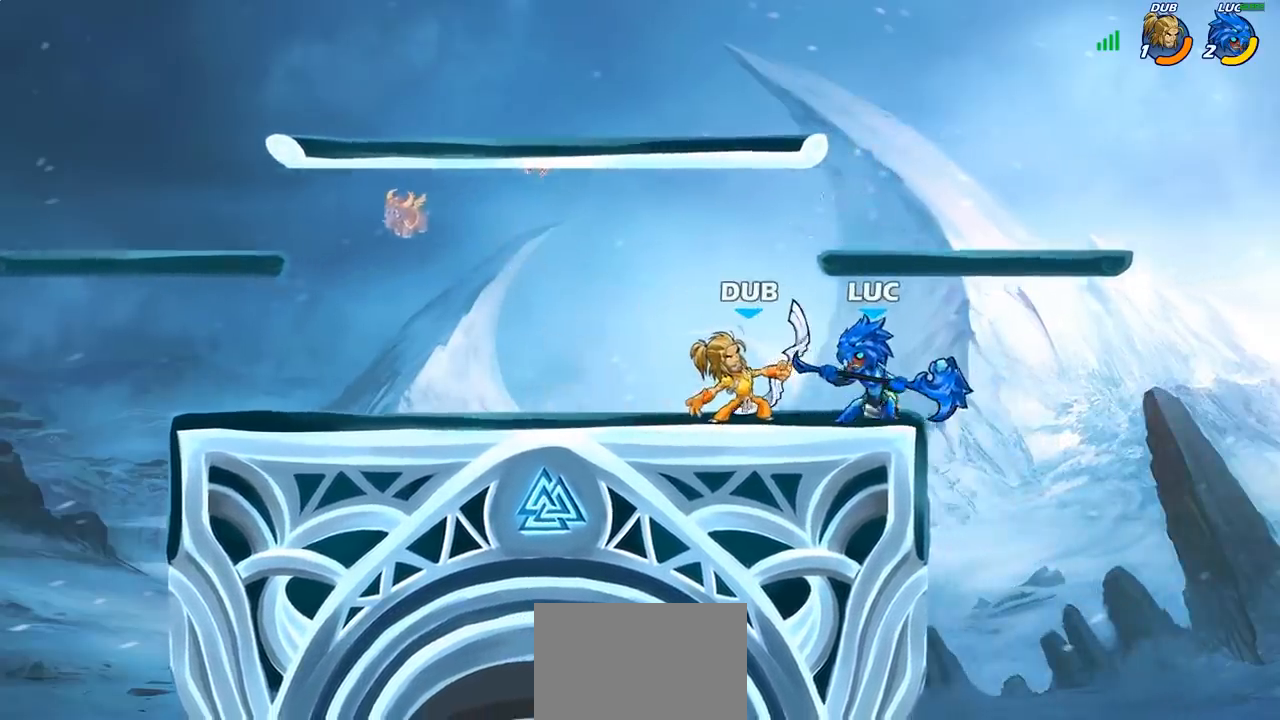
{"buttons": [], "left_stick": "center", "right_stick": "center", "events": [[67, "left_stick", "left"], [100, "SQUARE", "down"], [183, "SQUARE", "up"], [200, "left_stick", "center"]]}
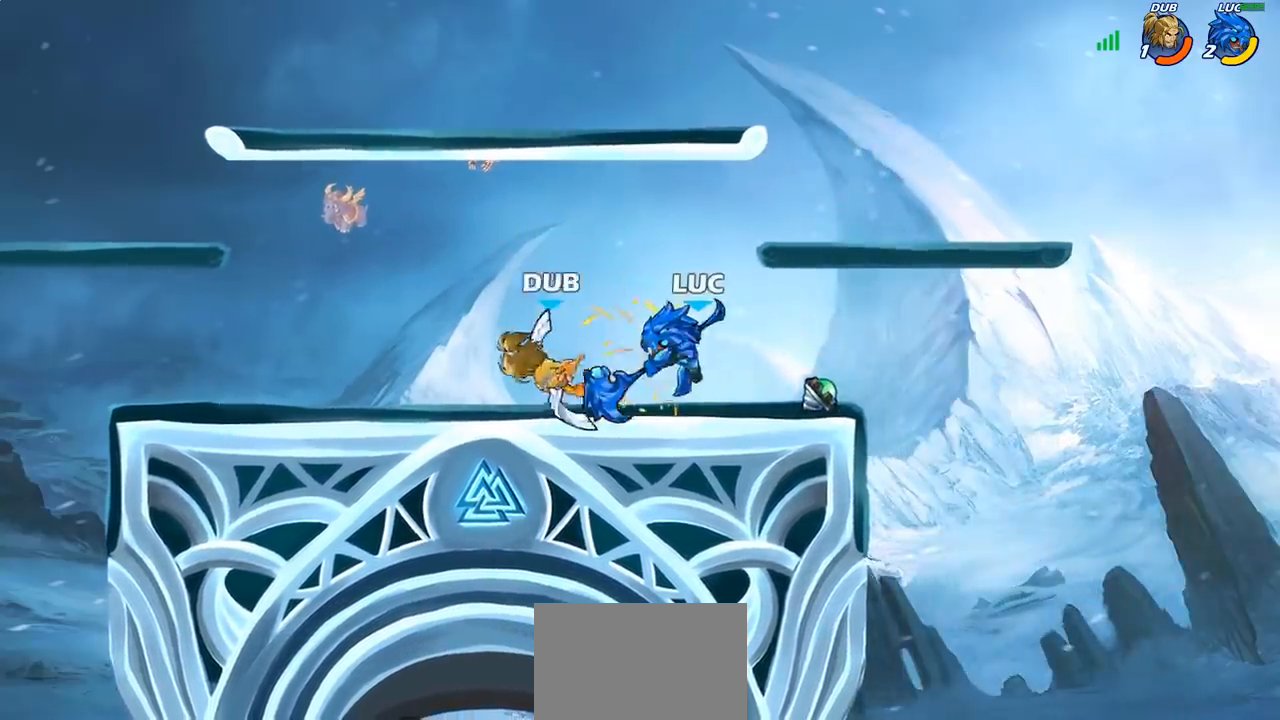
{"buttons": [], "left_stick": "center", "right_stick": "center", "events": [[50, "left_stick", "left"], [117, "R2", "down"], [183, "SQUARE", "down"], [200, "R2", "up"], [267, "SQUARE", "up"], [417, "left_stick", "center"]]}
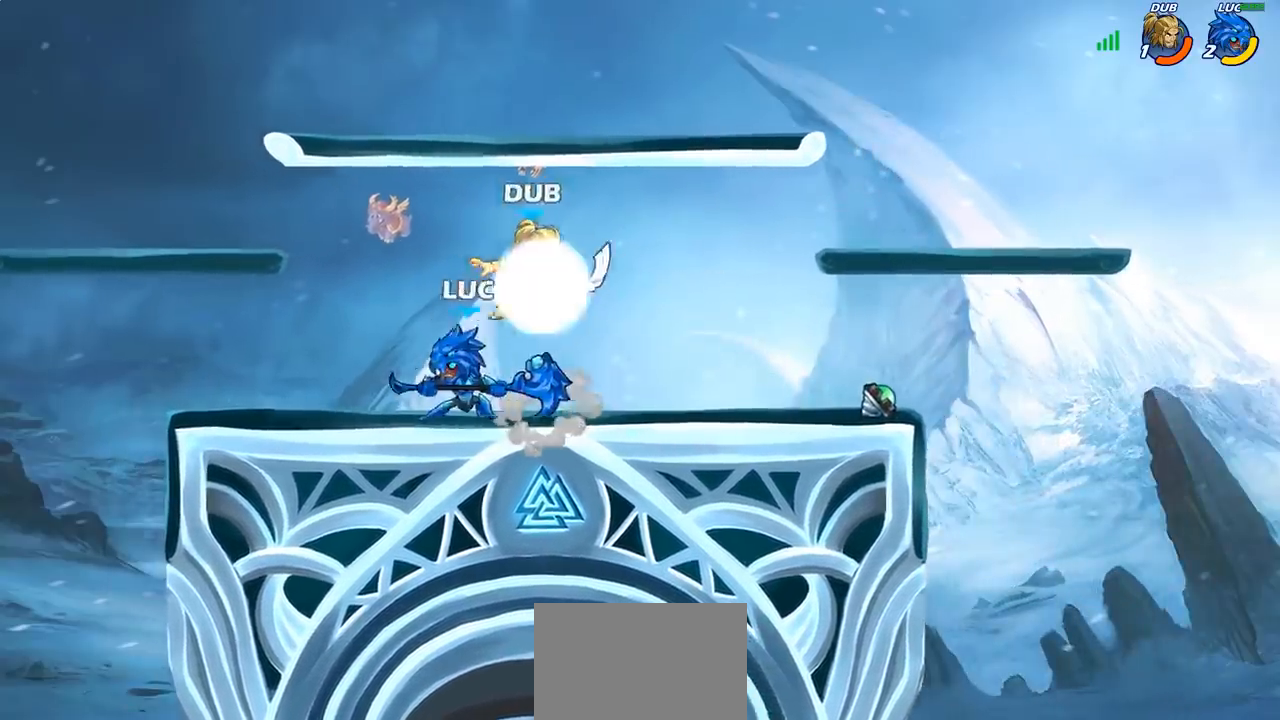
{"buttons": [], "left_stick": "center", "right_stick": "center", "events": [[183, "left_stick", "right"], [300, "left_stick", "down"], [333, "SQUARE", "down"], [433, "SQUARE", "up"], [467, "left_stick", "center"]]}
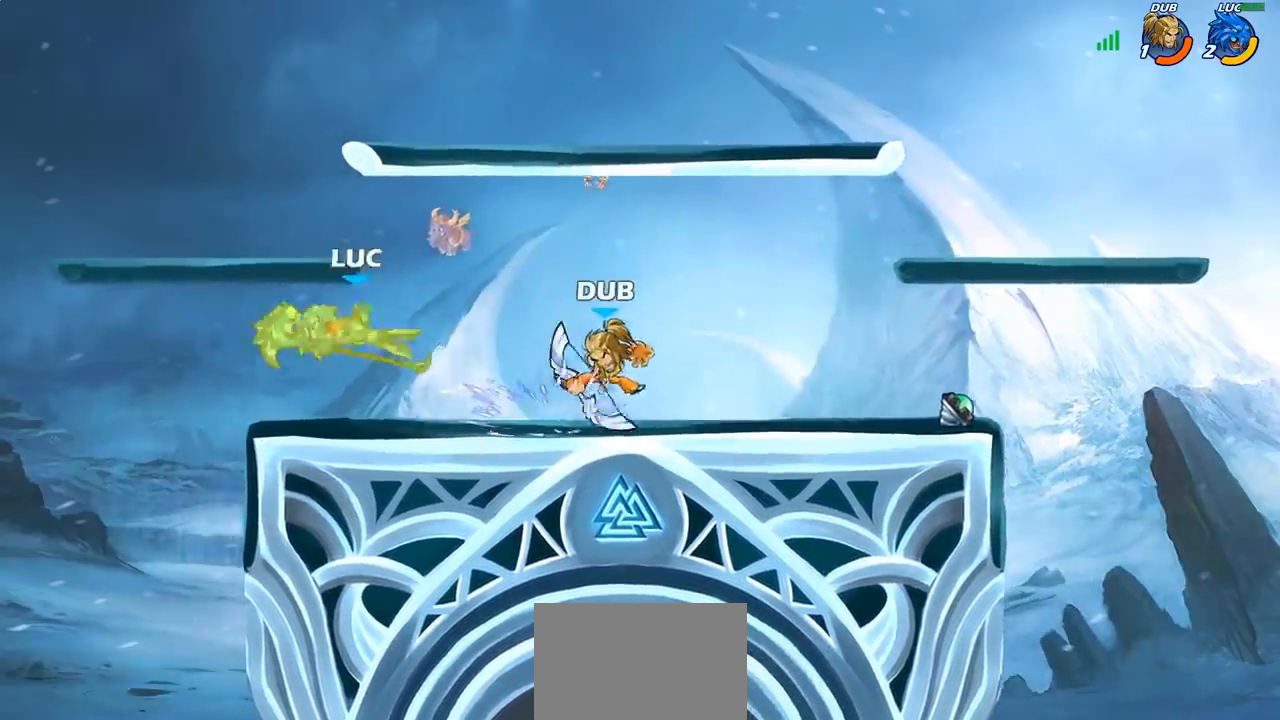
{"buttons": [], "left_stick": "down", "right_stick": "center", "events": [[317, "R2", "down"], [367, "left_stick", "down"], [400, "SQUARE", "down"], [433, "R2", "up"], [500, "SQUARE", "up"]]}
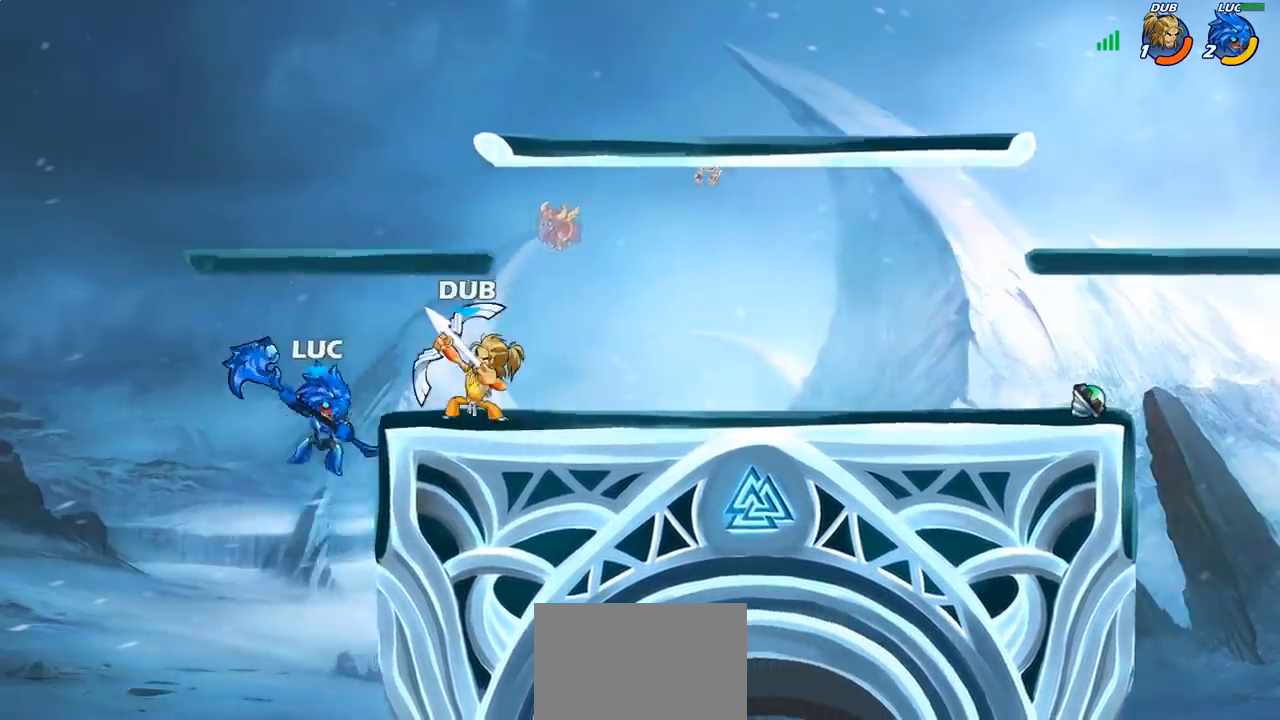
{"buttons": ["CROSS"], "left_stick": "center", "right_stick": "center", "events": [[33, "left_stick", "center"], [500, "CROSS", "down"]]}
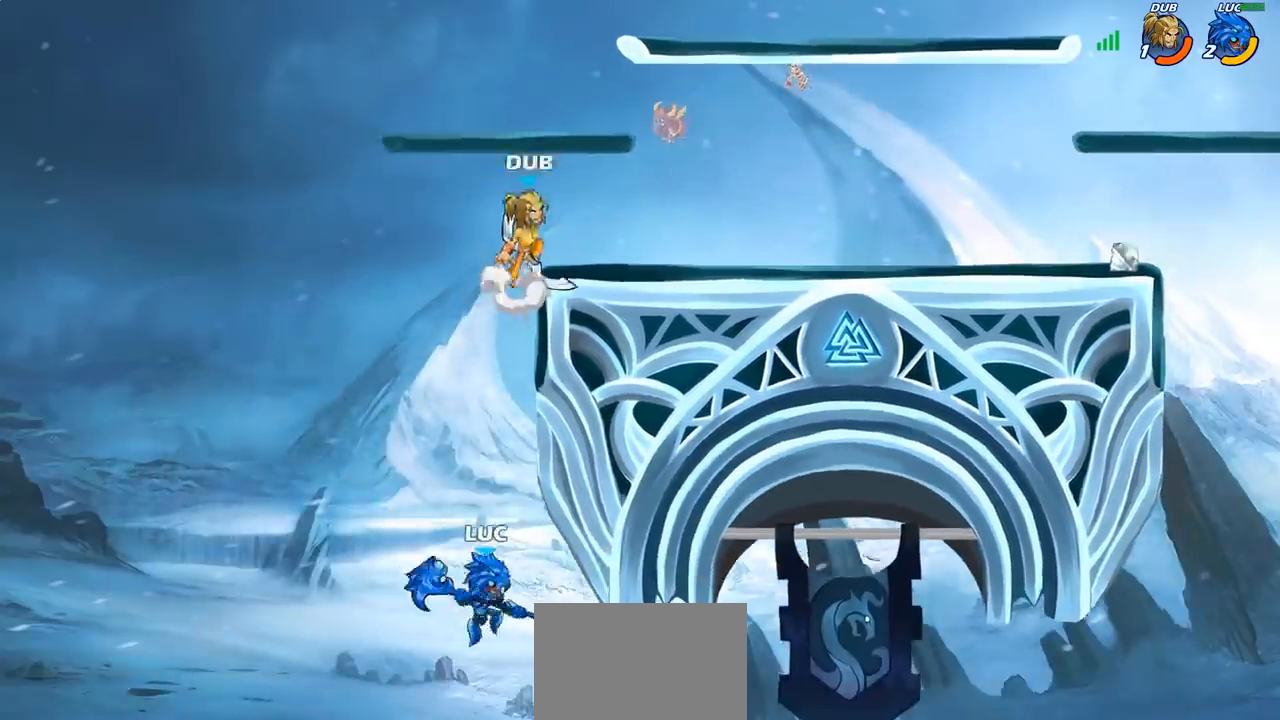
{"buttons": [], "left_stick": "right", "right_stick": "center", "events": [[150, "CROSS", "up"], [400, "CROSS", "down"], [433, "left_stick", "right"], [500, "CROSS", "up"]]}
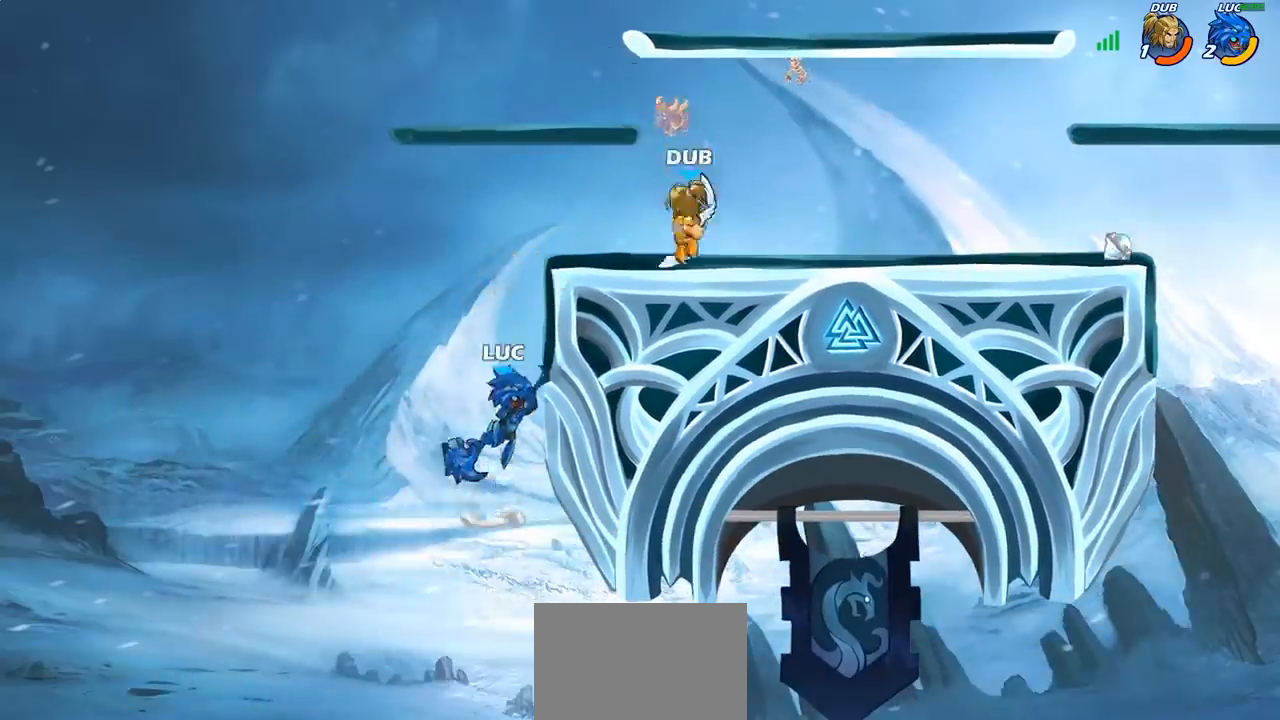
{"buttons": [], "left_stick": "up-right", "right_stick": "center", "events": [[183, "left_stick", "left"], [317, "left_stick", "up-left"], [483, "left_stick", "up-right"]]}
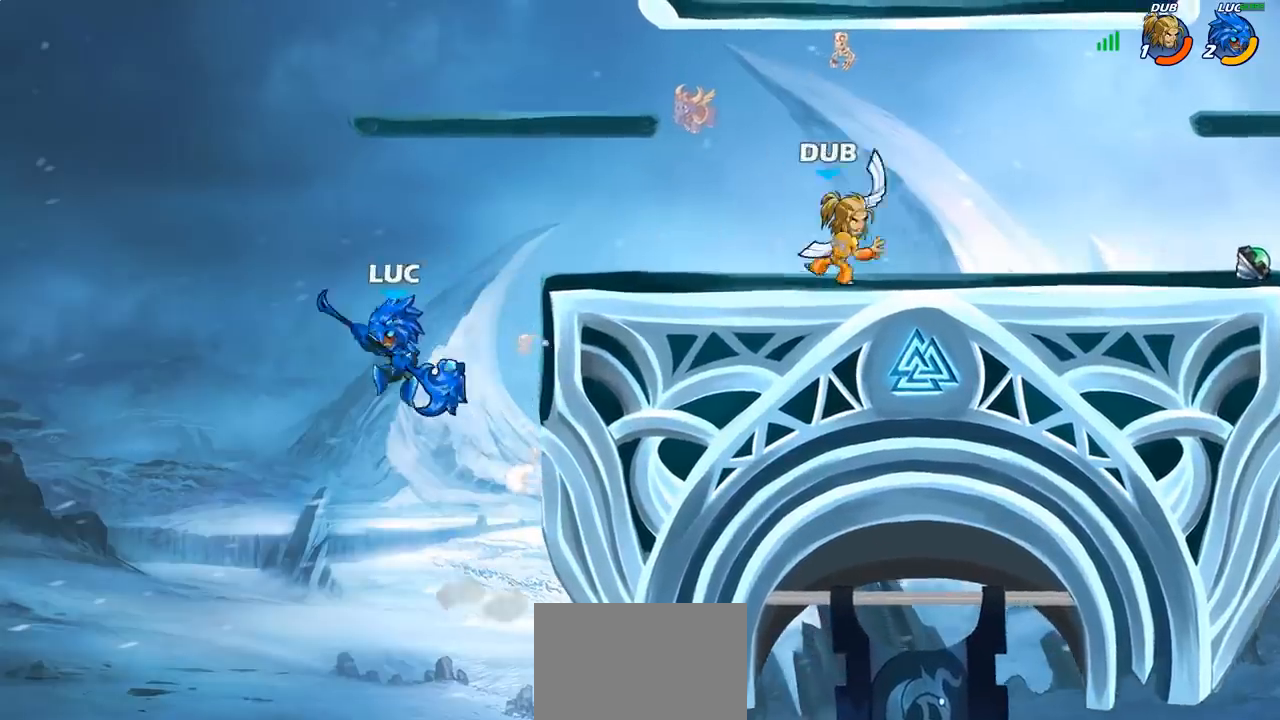
{"buttons": [], "left_stick": "right", "right_stick": "center", "events": [[50, "CROSS", "down"], [183, "CROSS", "up"], [367, "CROSS", "down"], [467, "CROSS", "up"], [467, "left_stick", "right"]]}
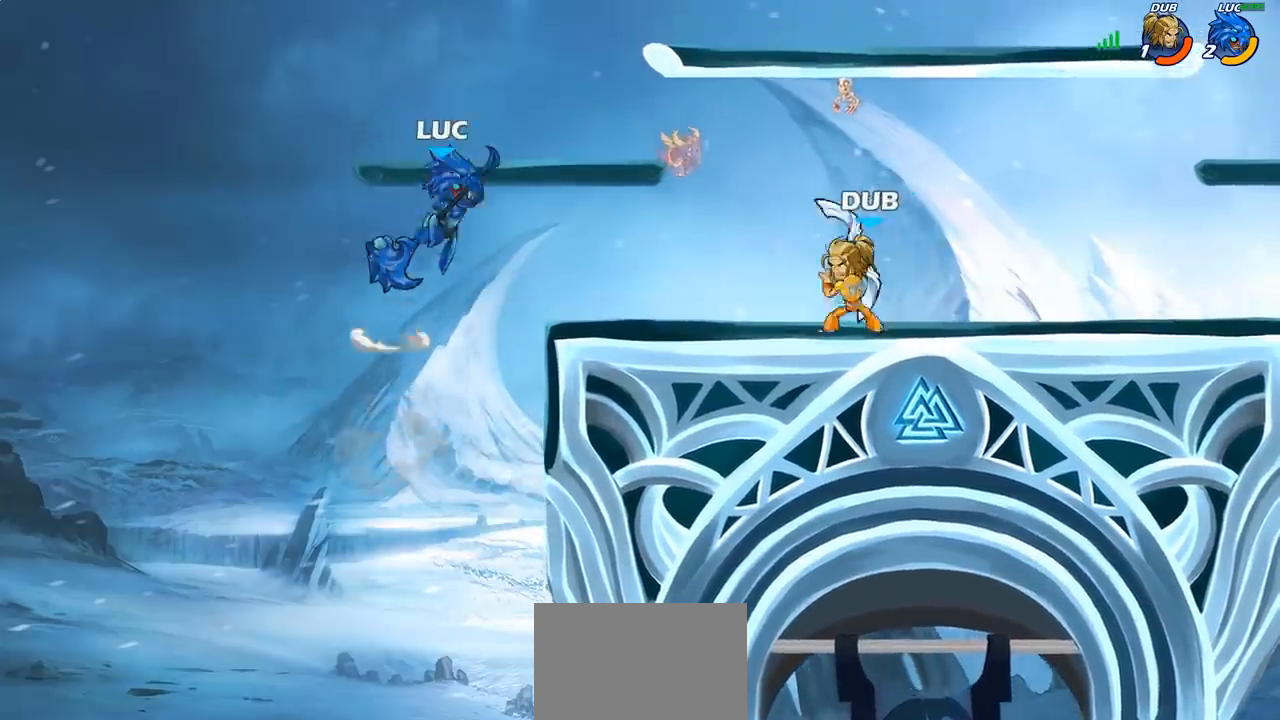
{"buttons": [], "left_stick": "right", "right_stick": "center", "events": [[67, "R2", "down"], [283, "R2", "up"], [283, "SQUARE", "down"], [383, "SQUARE", "up"]]}
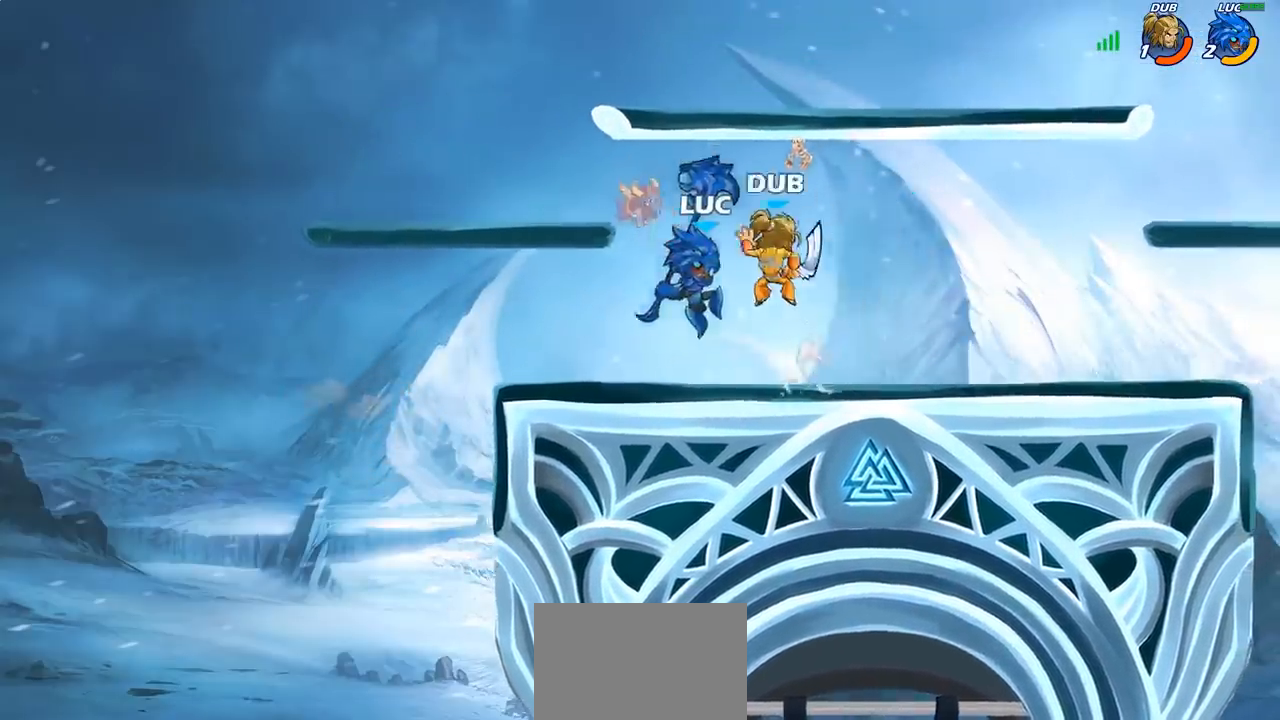
{"buttons": ["CROSS"], "left_stick": "center", "right_stick": "center", "events": [[100, "left_stick", "center"], [500, "CROSS", "down"]]}